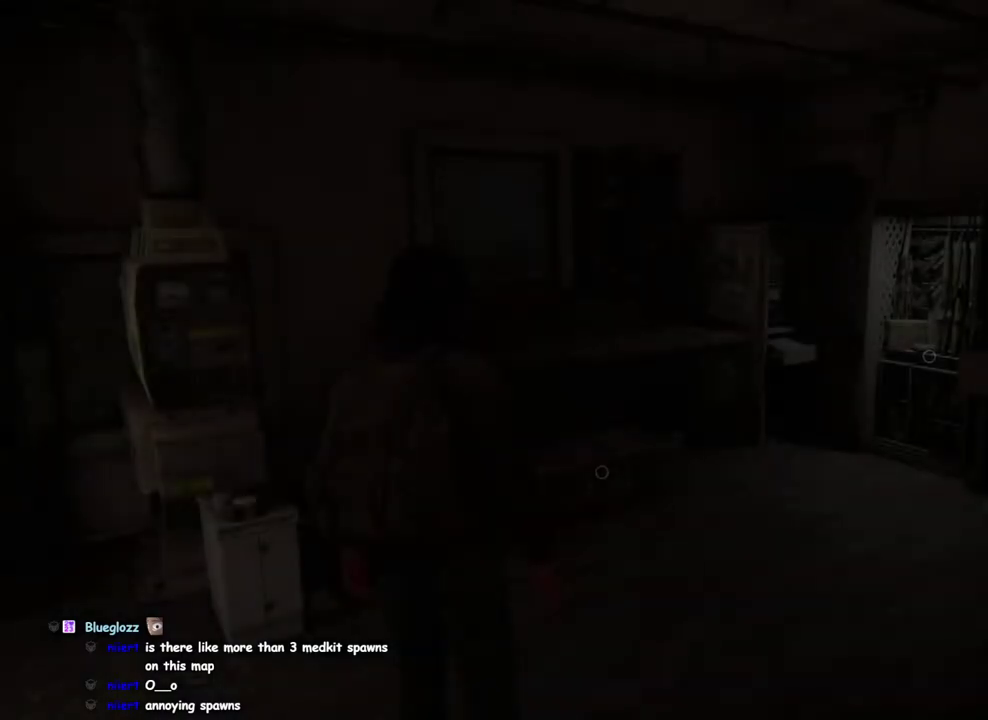
Gameplay with a controller (PlayStation layout); each line is a JSON object with the inputs held at the frame after it. "events" lists button and stick changes between this image and that frame as [ms after this image, input, new state], when the widget could be followed in between. This overlay highlights the sticks when they move; stick clicks (L3 R3) are not distinguishable. Not read: L1 R1.
{"buttons": [], "left_stick": "up-right", "right_stick": "down-left", "events": [[300, "left_stick", "up-right"], [450, "right_stick", "down-left"]]}
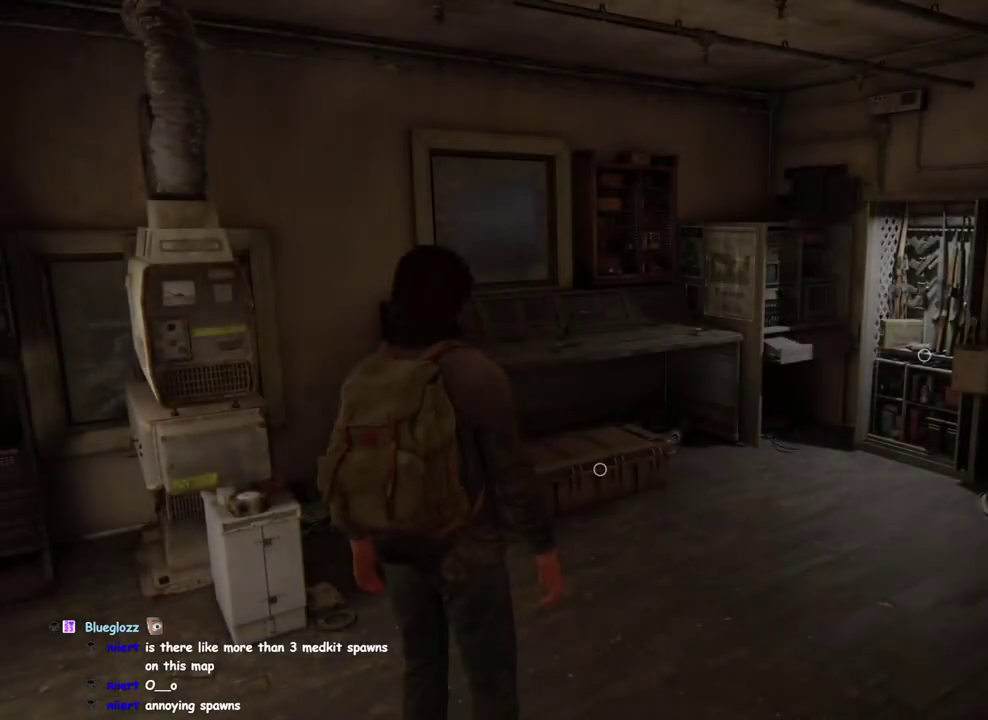
{"buttons": ["CIRCLE"], "left_stick": "up-right", "right_stick": "center"}
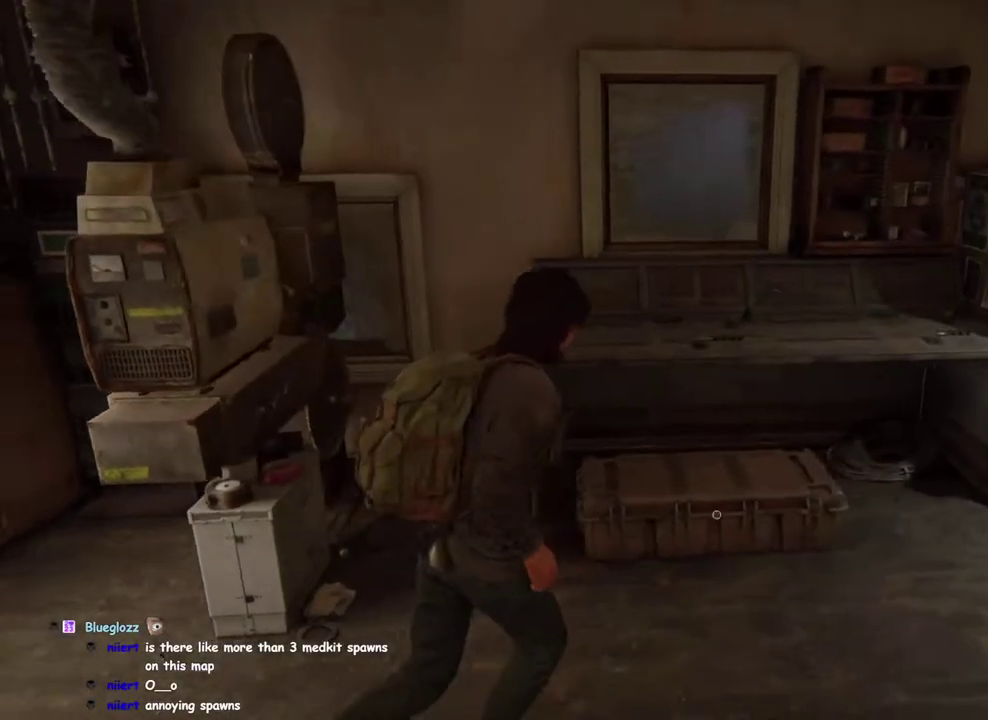
{"buttons": [], "left_stick": "center", "right_stick": "center", "events": [[33, "CIRCLE", "up"], [133, "TRIANGLE", "down"], [183, "left_stick", "center"], [333, "right_stick", "down"], [383, "TRIANGLE", "up"], [450, "right_stick", "center"]]}
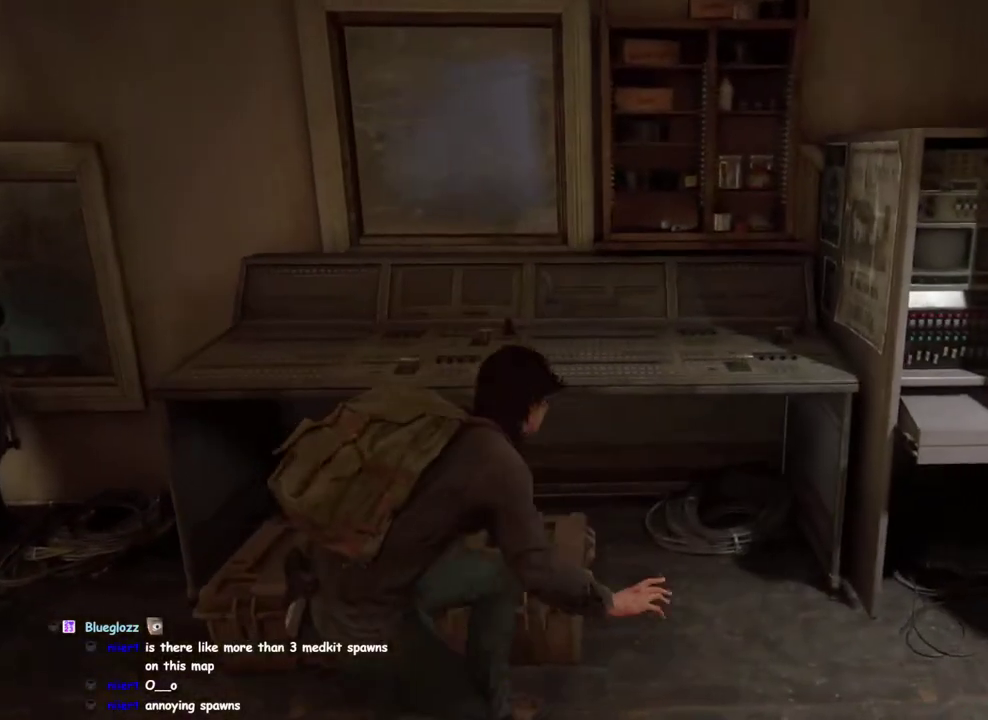
{"buttons": [], "left_stick": "center", "right_stick": "center", "events": [[233, "START", "down"], [367, "START", "up"]]}
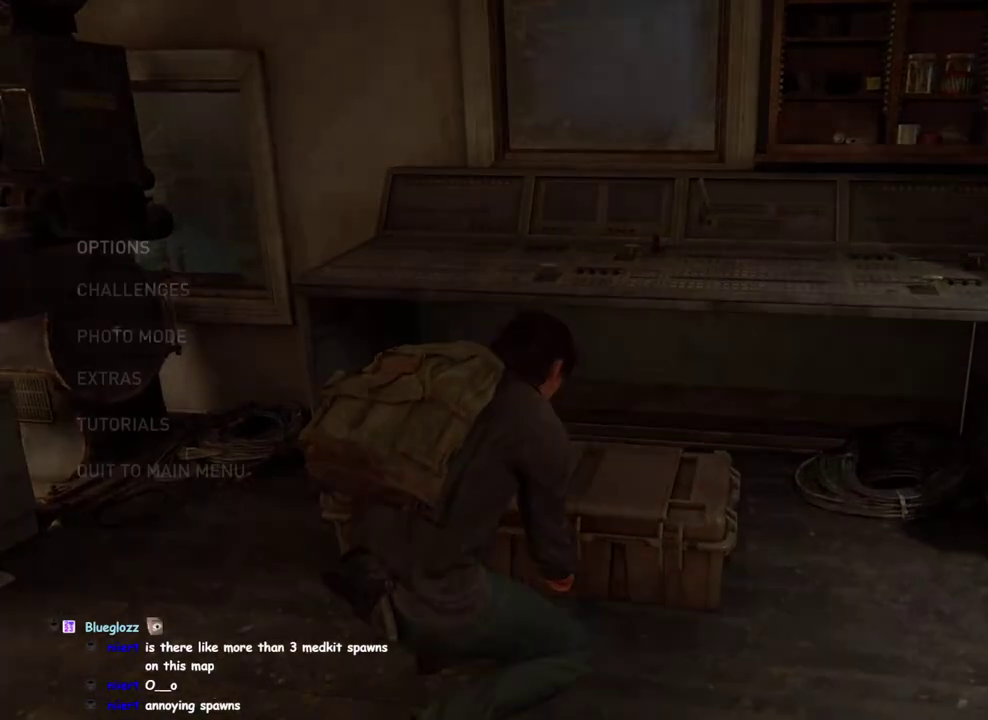
{"buttons": [], "left_stick": "center", "right_stick": "center", "events": [[67, "CROSS", "down"], [217, "CROSS", "up"]]}
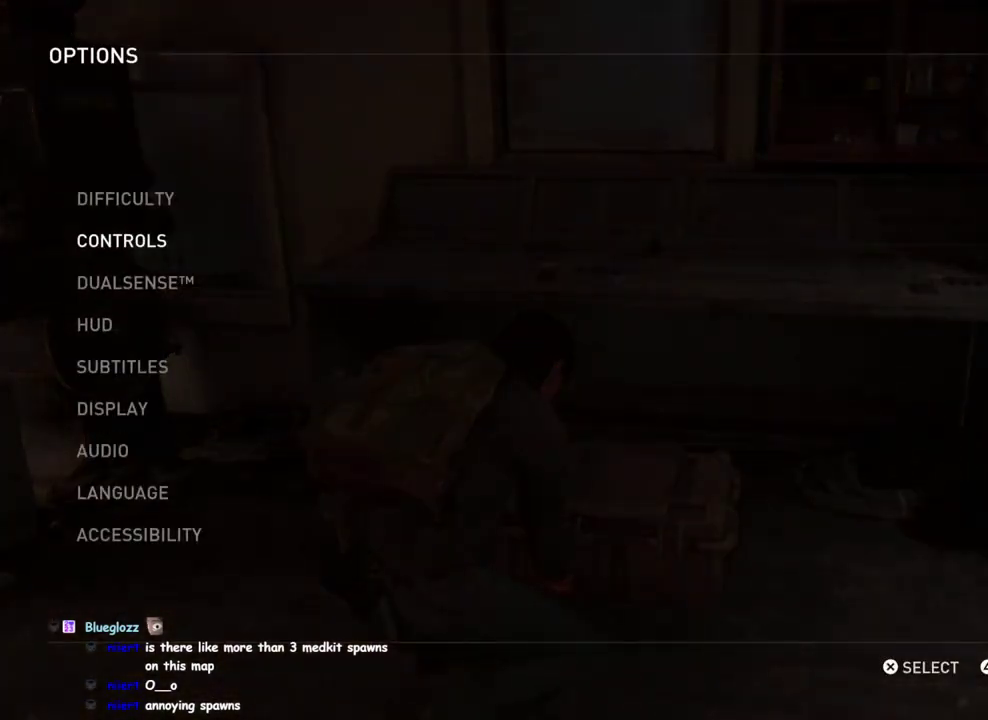
{"buttons": ["DPAD_UP"], "left_stick": "center", "right_stick": "center", "events": [[267, "DPAD_DOWN", "down"], [317, "DPAD_DOWN", "up"], [483, "DPAD_UP", "down"]]}
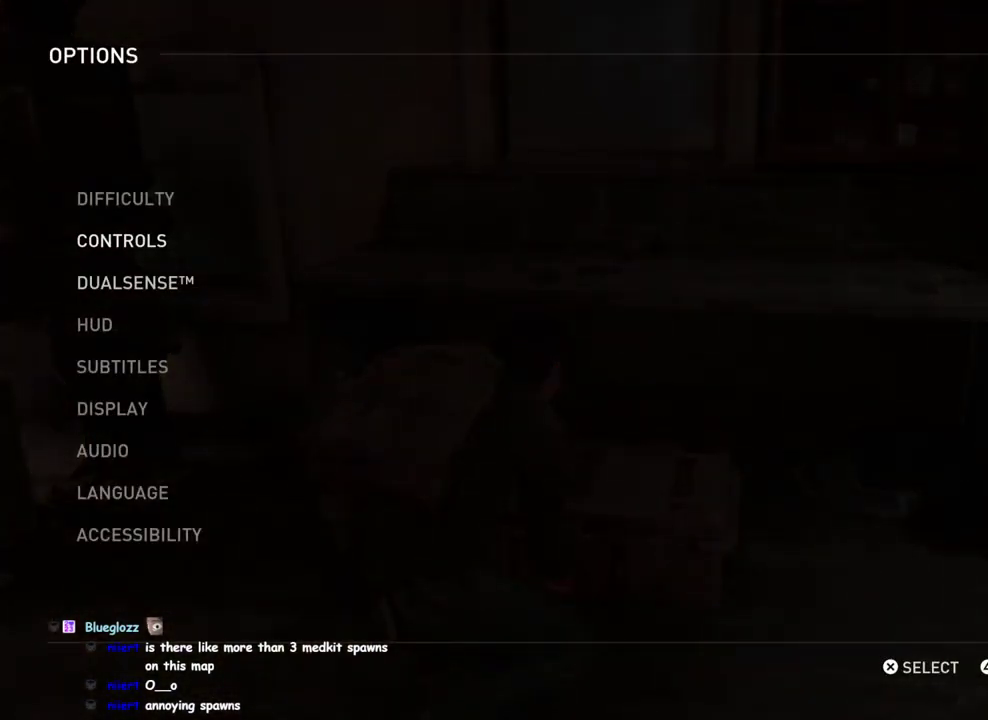
{"buttons": [], "left_stick": "center", "right_stick": "center", "events": [[100, "DPAD_UP", "up"], [133, "CROSS", "down"], [283, "CROSS", "up"]]}
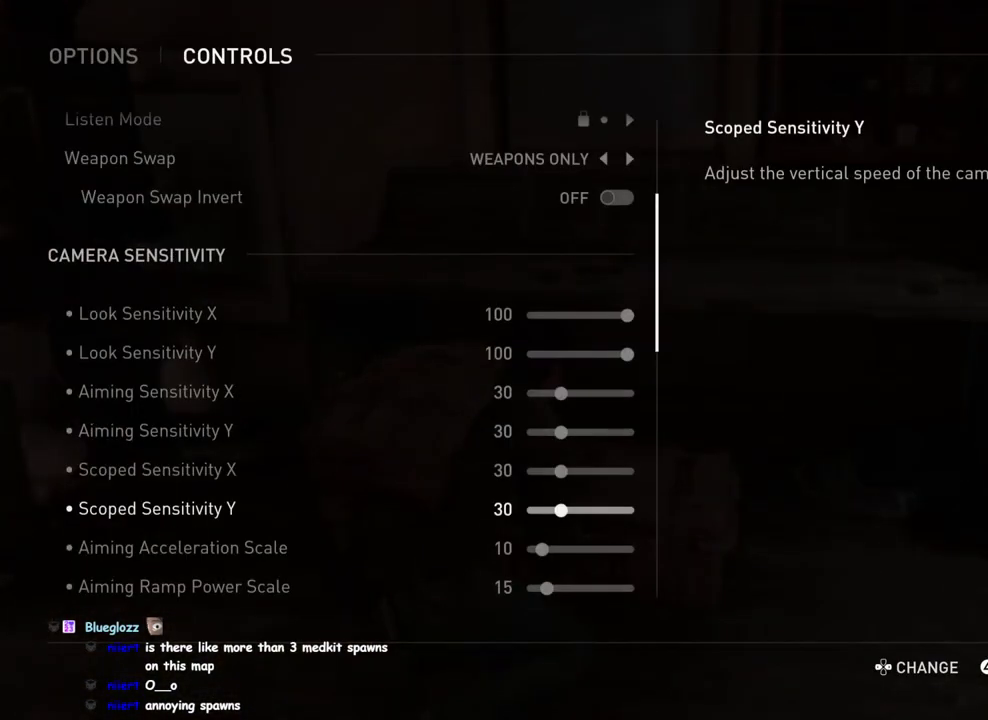
{"buttons": [], "left_stick": "center", "right_stick": "center", "events": [[50, "DPAD_DOWN", "down"], [183, "DPAD_DOWN", "up"]]}
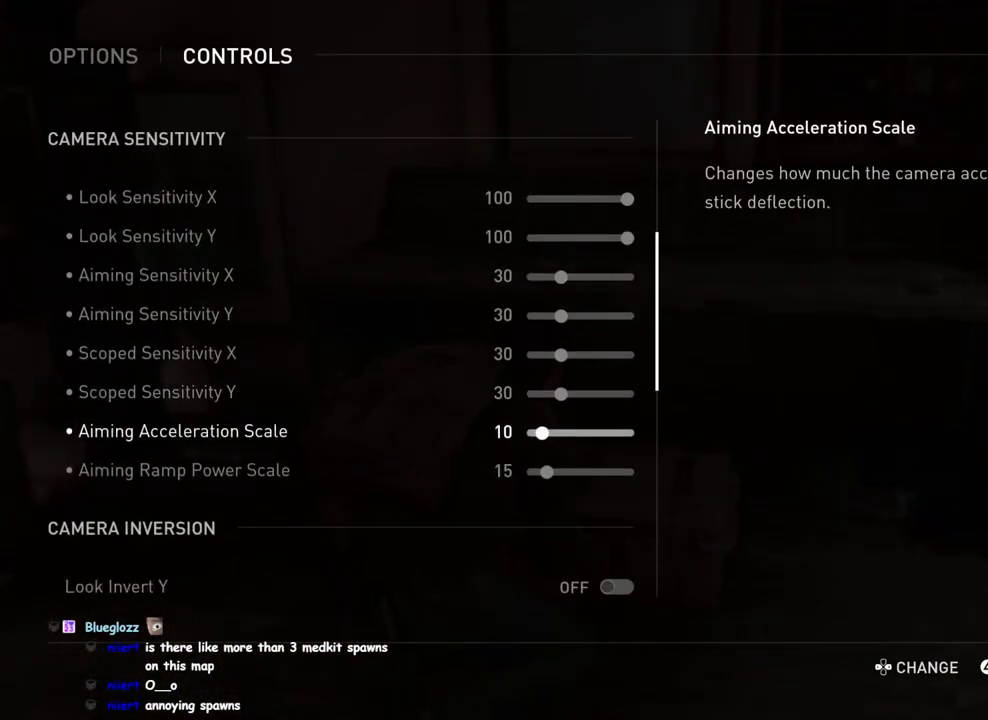
{"buttons": [], "left_stick": "center", "right_stick": "center", "events": [[117, "DPAD_UP", "down"], [267, "DPAD_UP", "up"], [367, "DPAD_UP", "down"], [500, "DPAD_UP", "up"]]}
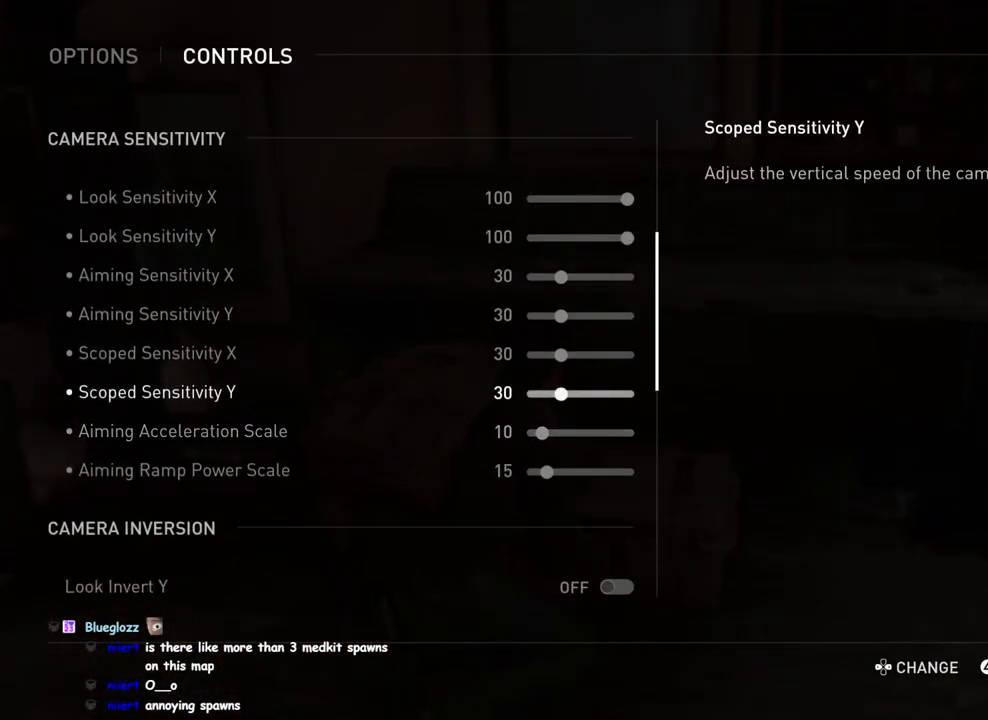
{"buttons": [], "left_stick": "center", "right_stick": "center", "events": [[100, "DPAD_UP", "down"], [250, "DPAD_UP", "up"], [333, "DPAD_UP", "down"], [433, "DPAD_UP", "up"]]}
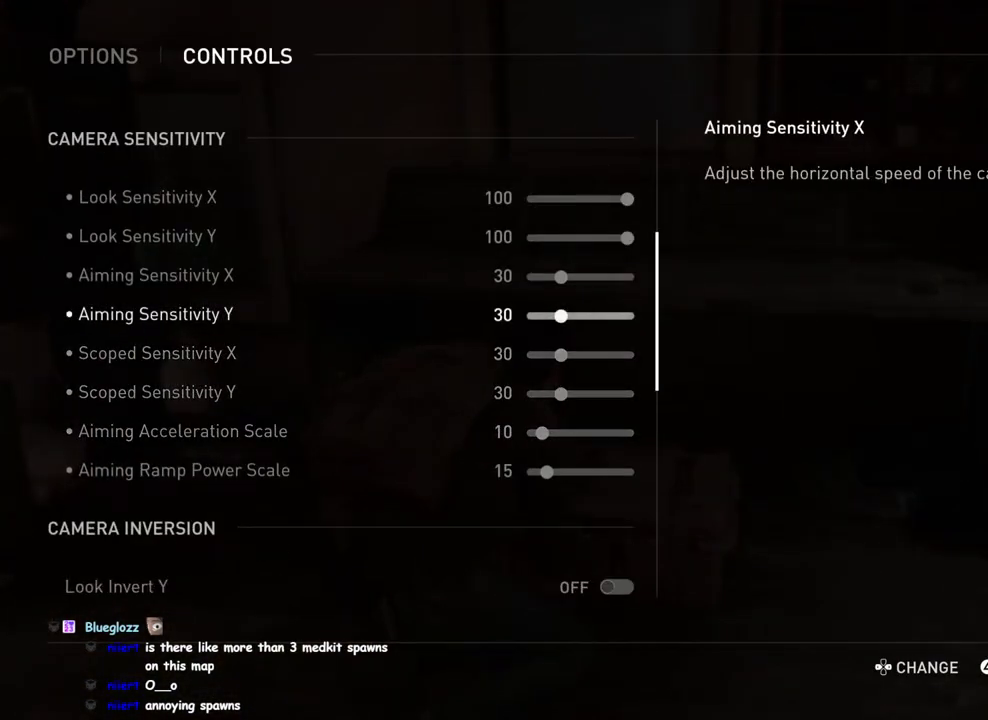
{"buttons": ["DPAD_RIGHT"], "left_stick": "center", "right_stick": "center", "events": [[317, "DPAD_RIGHT", "down"]]}
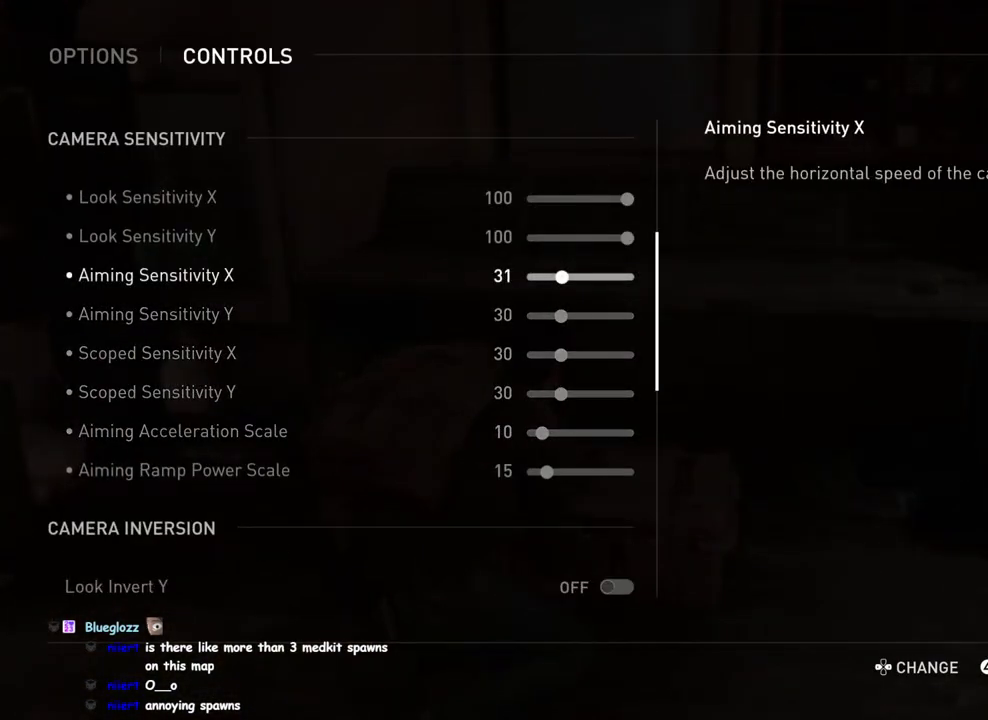
{"buttons": [], "left_stick": "center", "right_stick": "center", "events": [[483, "DPAD_RIGHT", "up"]]}
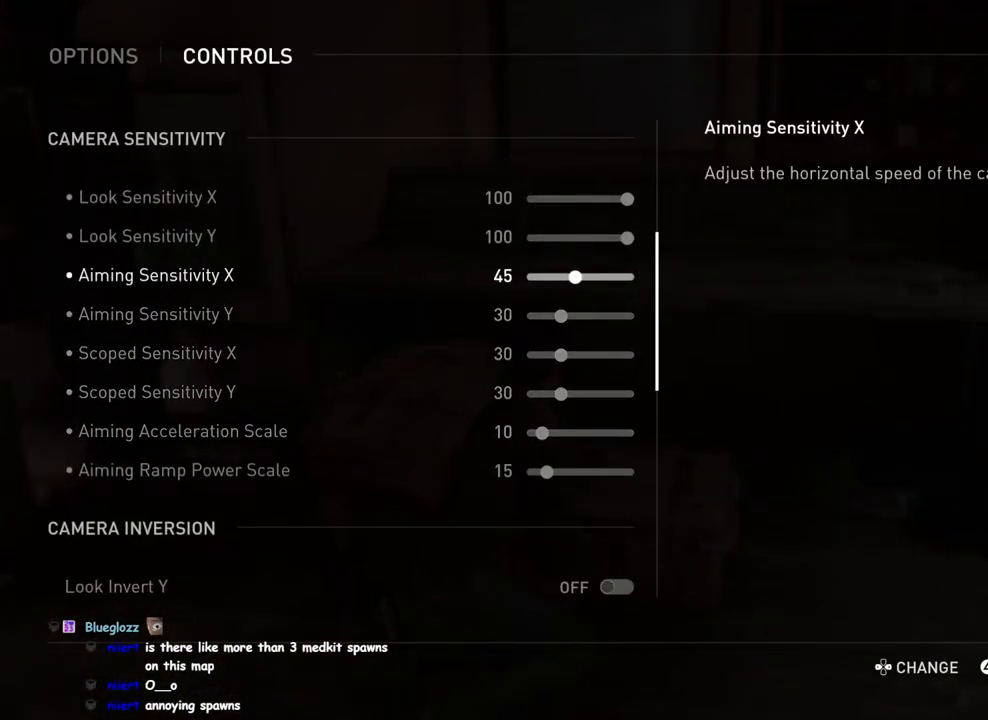
{"buttons": ["DPAD_LEFT"], "left_stick": "center", "right_stick": "center", "events": [[417, "DPAD_LEFT", "down"]]}
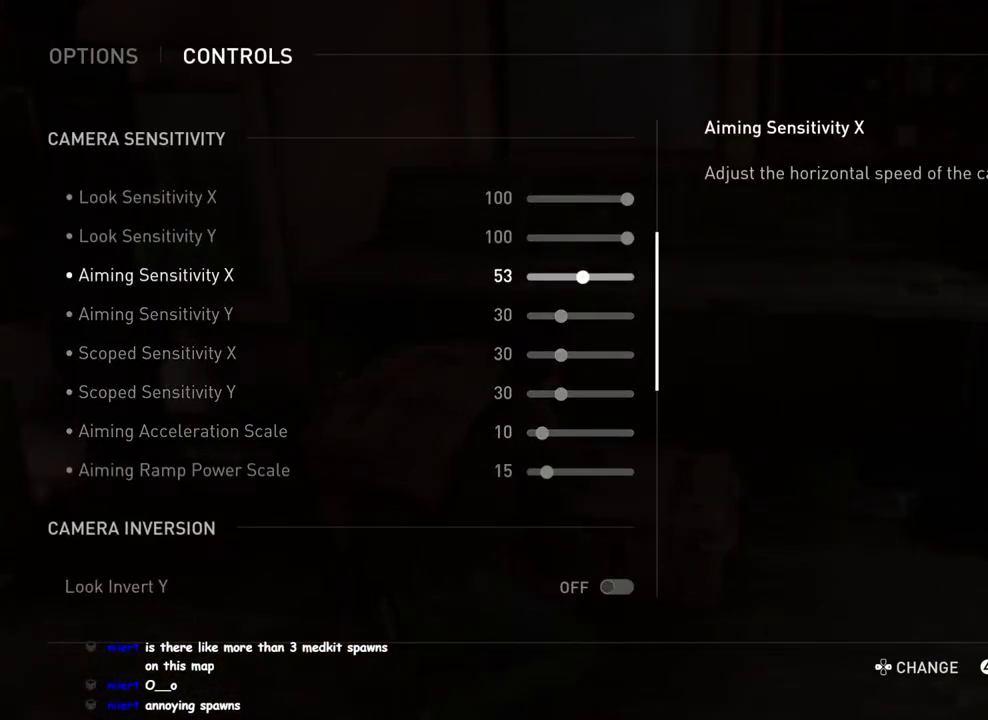
{"buttons": [], "left_stick": "center", "right_stick": "center", "events": [[33, "DPAD_LEFT", "up"], [117, "DPAD_LEFT", "down"], [233, "DPAD_LEFT", "up"]]}
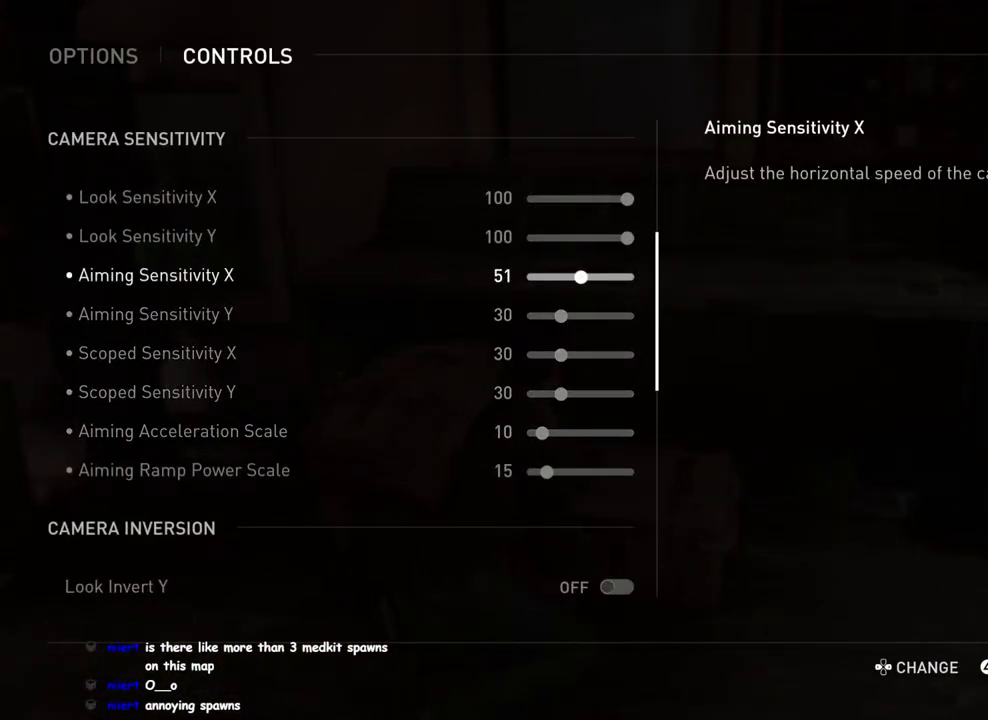
{"buttons": [], "left_stick": "center", "right_stick": "center", "events": [[33, "DPAD_LEFT", "down"], [133, "DPAD_LEFT", "up"], [317, "DPAD_DOWN", "down"], [433, "DPAD_DOWN", "up"]]}
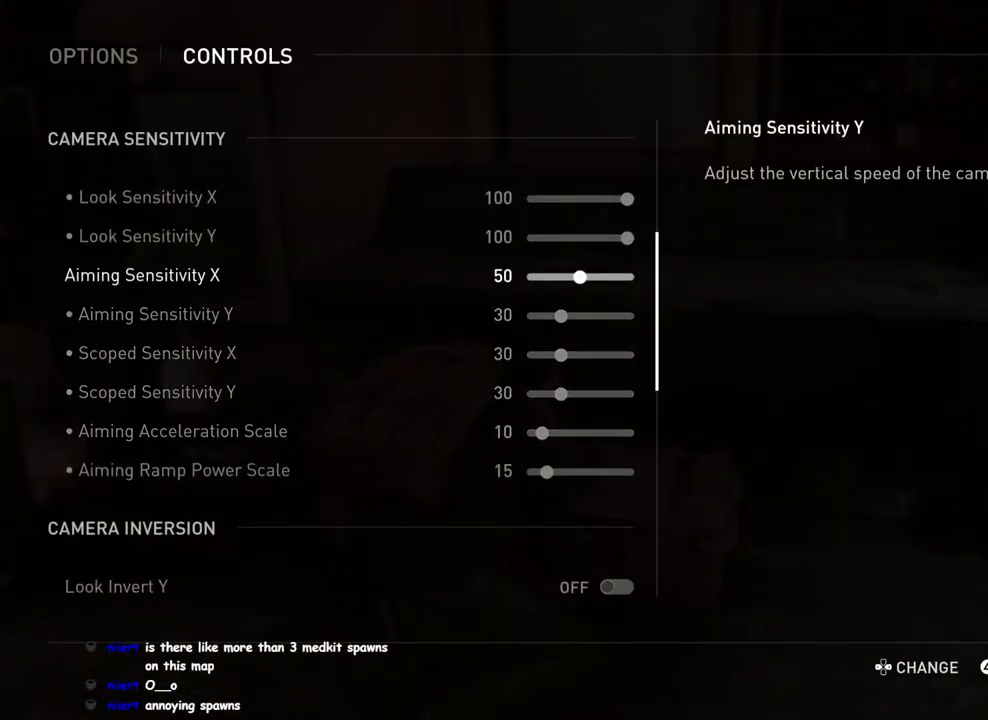
{"buttons": [], "left_stick": "center", "right_stick": "center", "events": [[67, "DPAD_RIGHT", "down"], [250, "DPAD_RIGHT", "up"]]}
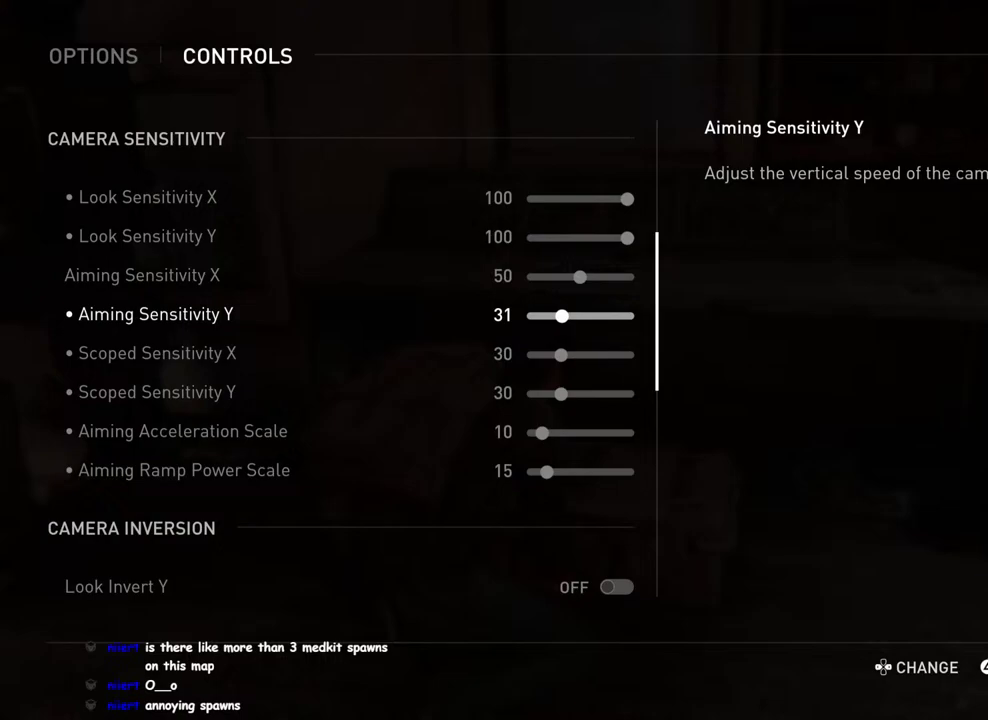
{"buttons": ["DPAD_RIGHT"], "left_stick": "center", "right_stick": "center", "events": [[33, "DPAD_LEFT", "down"], [117, "DPAD_LEFT", "up"], [233, "DPAD_RIGHT", "down"]]}
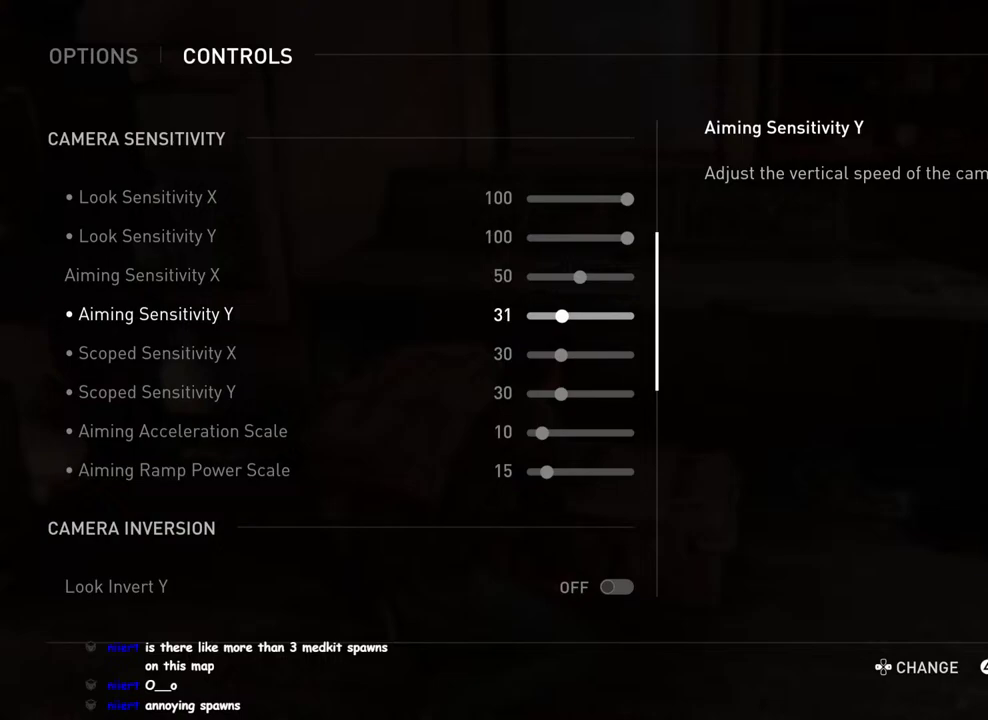
{"buttons": [], "left_stick": "center", "right_stick": "center", "events": [[267, "DPAD_RIGHT", "up"]]}
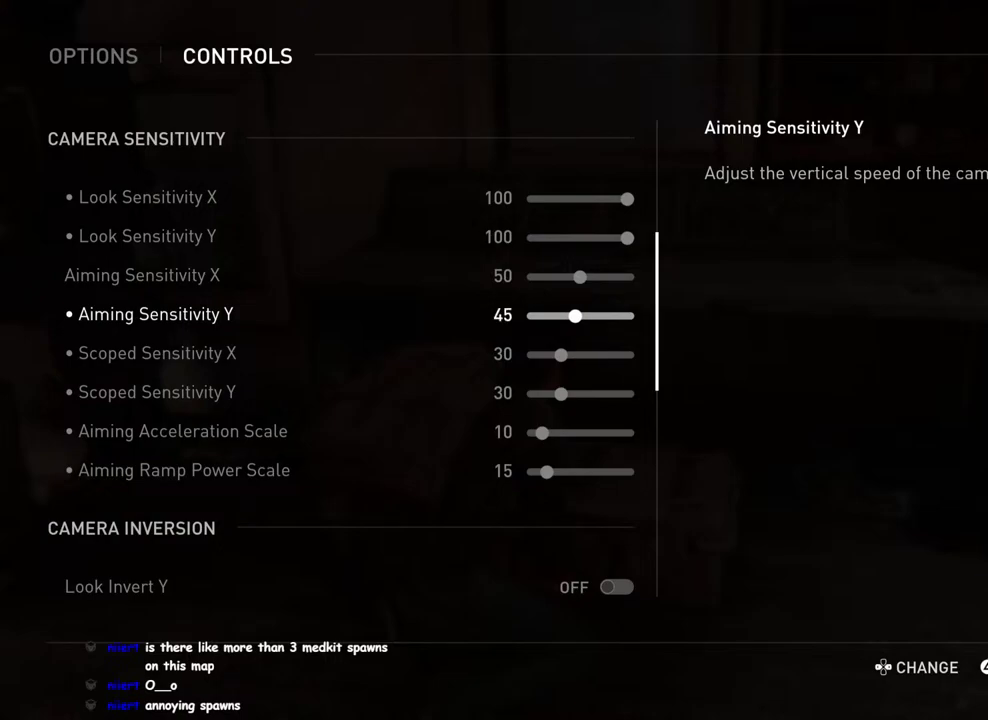
{"buttons": ["DPAD_LEFT"], "left_stick": "center", "right_stick": "center", "events": [[50, "DPAD_LEFT", "down"], [167, "DPAD_LEFT", "up"], [267, "DPAD_LEFT", "down"], [383, "DPAD_LEFT", "up"], [500, "DPAD_LEFT", "down"]]}
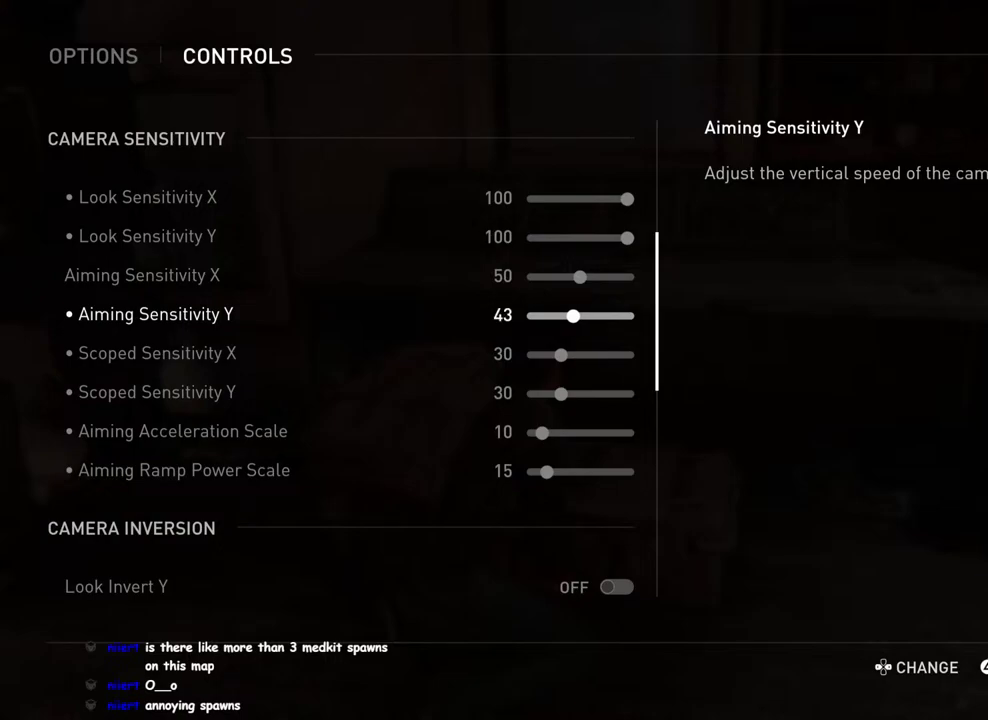
{"buttons": [], "left_stick": "center", "right_stick": "center", "events": [[117, "DPAD_LEFT", "up"], [217, "DPAD_LEFT", "down"], [333, "DPAD_LEFT", "up"]]}
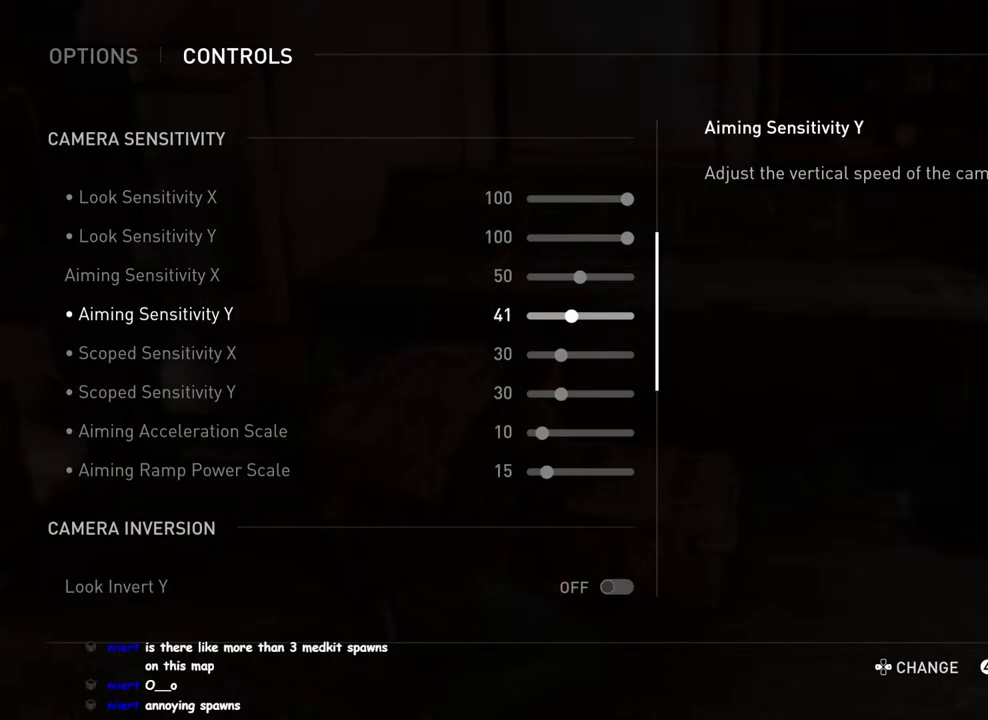
{"buttons": ["DPAD_UP"], "left_stick": "center", "right_stick": "center", "events": [[67, "DPAD_LEFT", "down"], [200, "DPAD_LEFT", "up"], [467, "DPAD_UP", "down"]]}
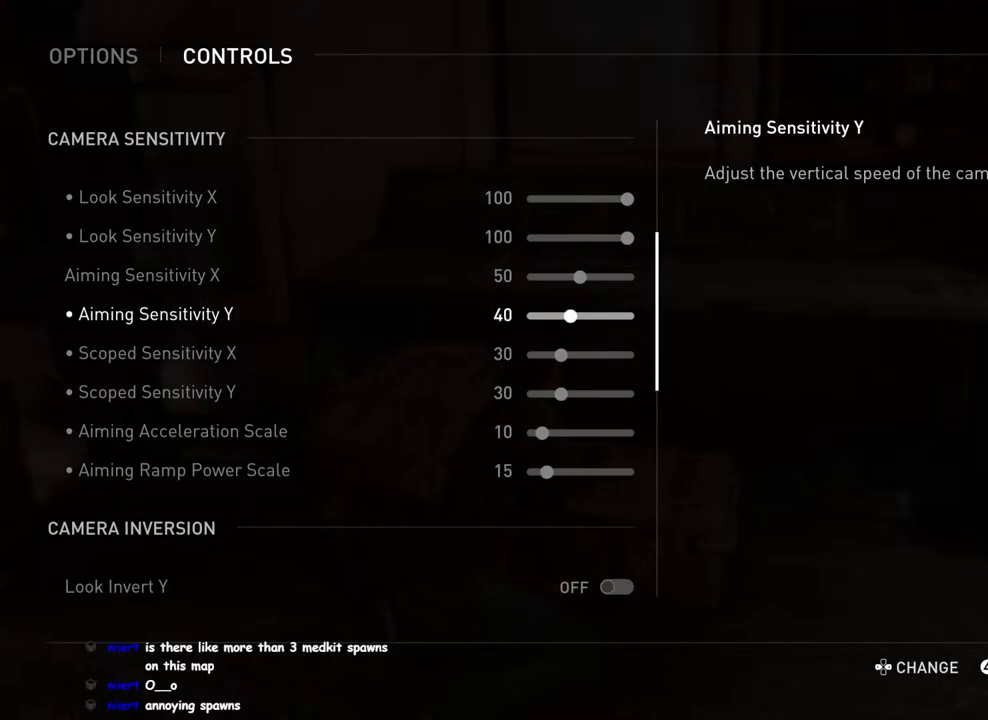
{"buttons": ["DPAD_LEFT"], "left_stick": "center", "right_stick": "center", "events": [[83, "DPAD_UP", "up"], [217, "DPAD_LEFT", "down"]]}
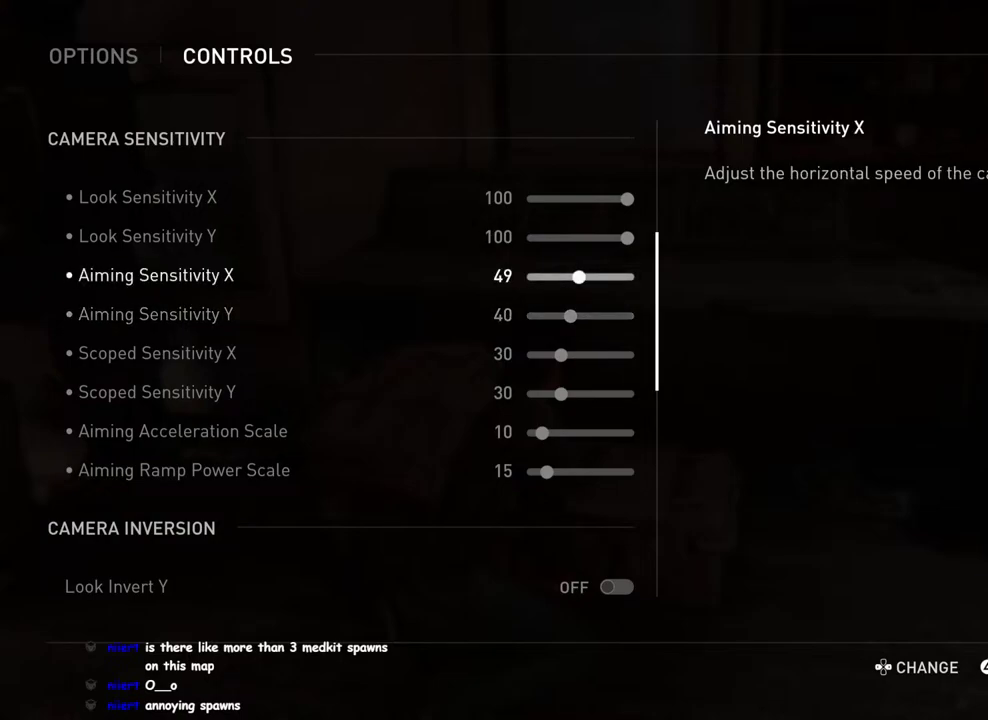
{"buttons": [], "left_stick": "center", "right_stick": "center", "events": [[200, "DPAD_LEFT", "up"]]}
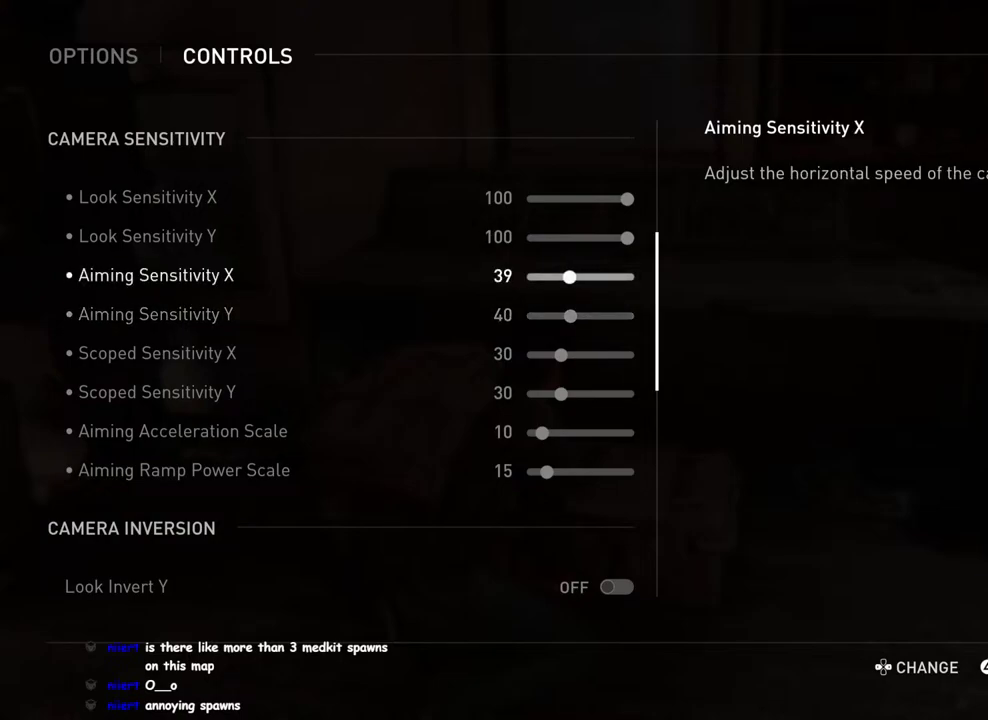
{"buttons": [], "left_stick": "center", "right_stick": "center", "events": [[33, "DPAD_RIGHT", "down"], [150, "DPAD_RIGHT", "up"], [383, "CIRCLE", "down"], [500, "CIRCLE", "up"]]}
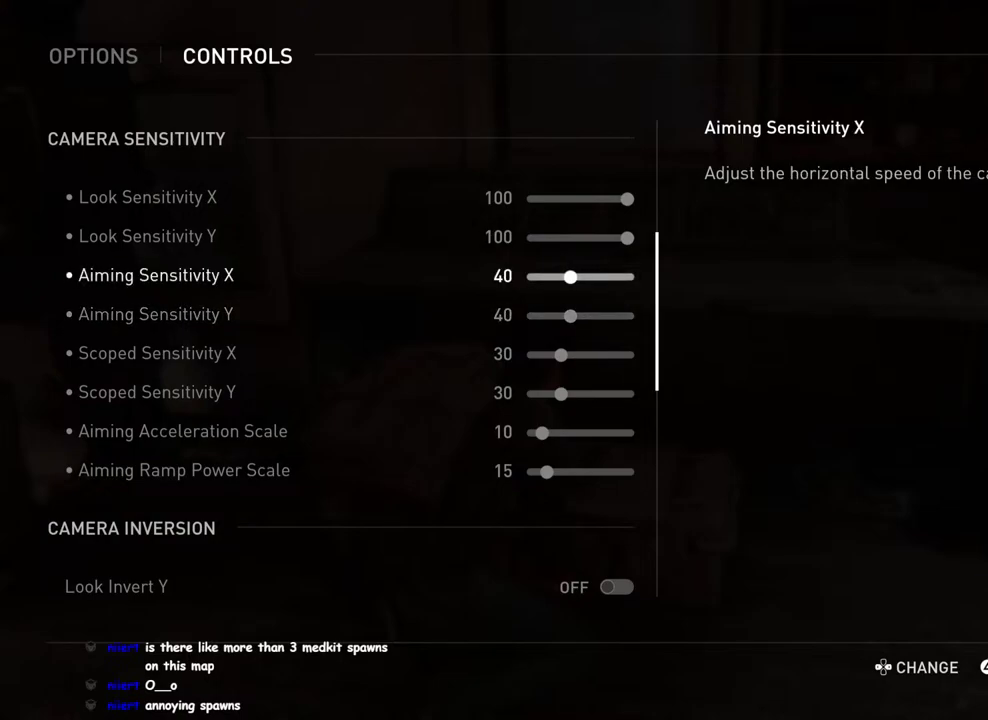
{"buttons": [], "left_stick": "center", "right_stick": "center", "events": [[233, "CIRCLE", "down"], [367, "CIRCLE", "up"]]}
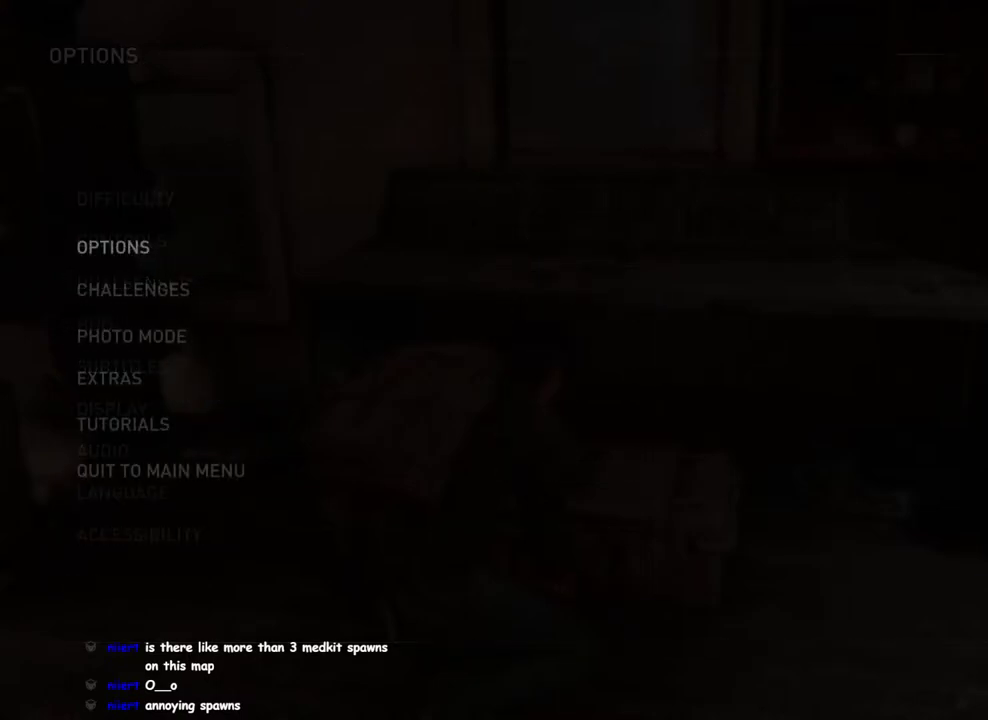
{"buttons": [], "left_stick": "center", "right_stick": "center", "events": [[33, "CIRCLE", "down"], [150, "CIRCLE", "up"], [250, "CIRCLE", "down"], [367, "CIRCLE", "up"]]}
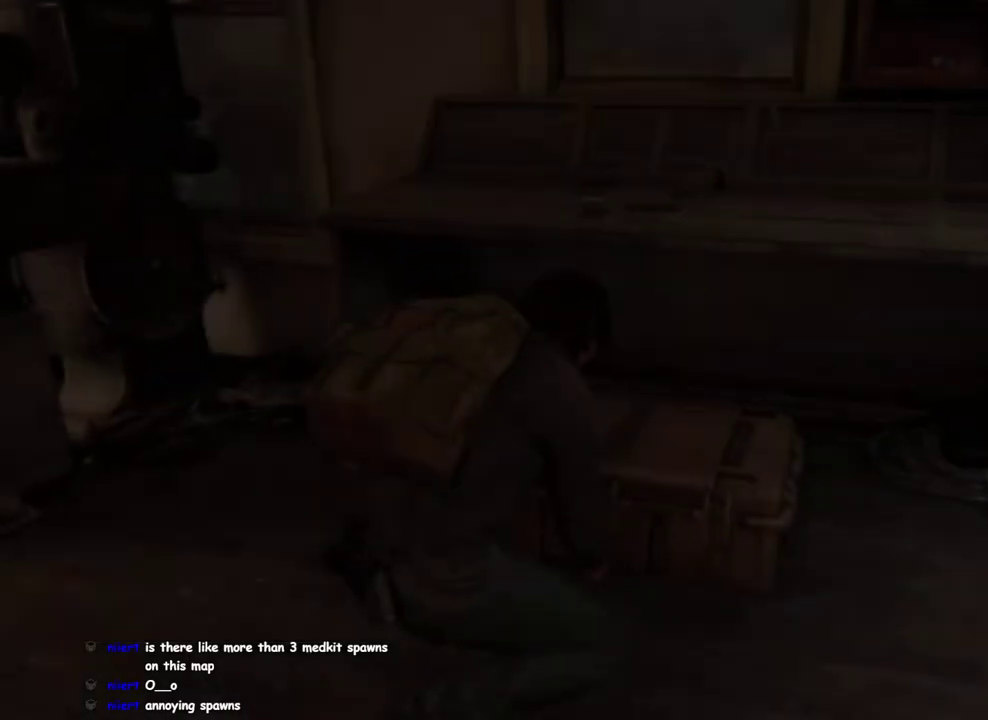
{"buttons": [], "left_stick": "center", "right_stick": "center", "events": []}
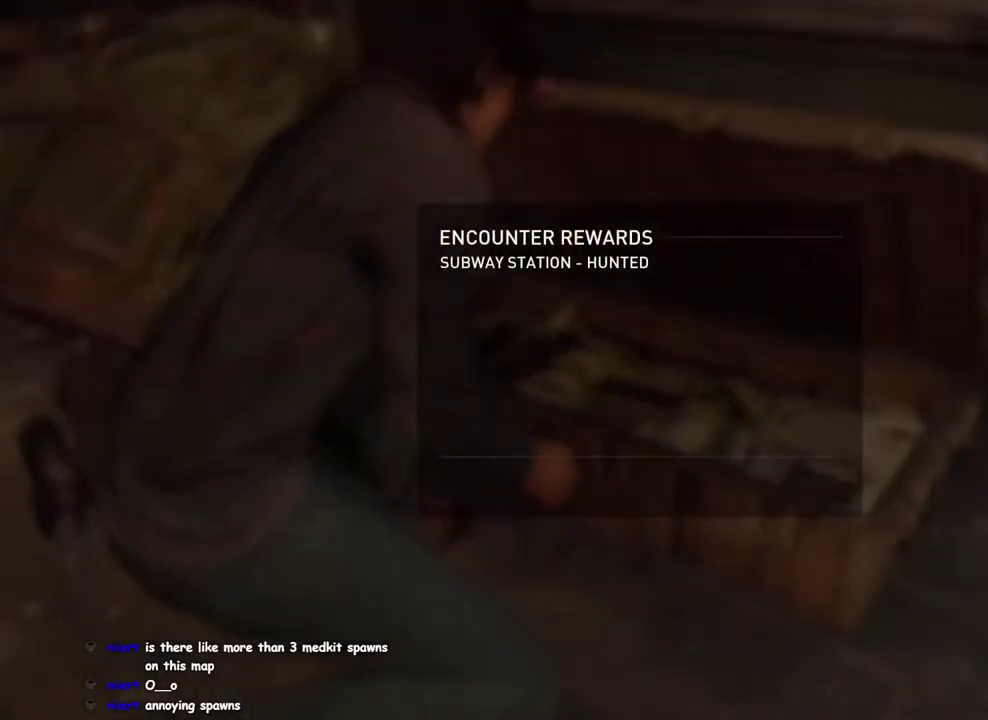
{"buttons": [], "left_stick": "center", "right_stick": "center", "events": [[167, "CROSS", "down"], [283, "CROSS", "up"], [333, "CROSS", "down"], [467, "CROSS", "up"]]}
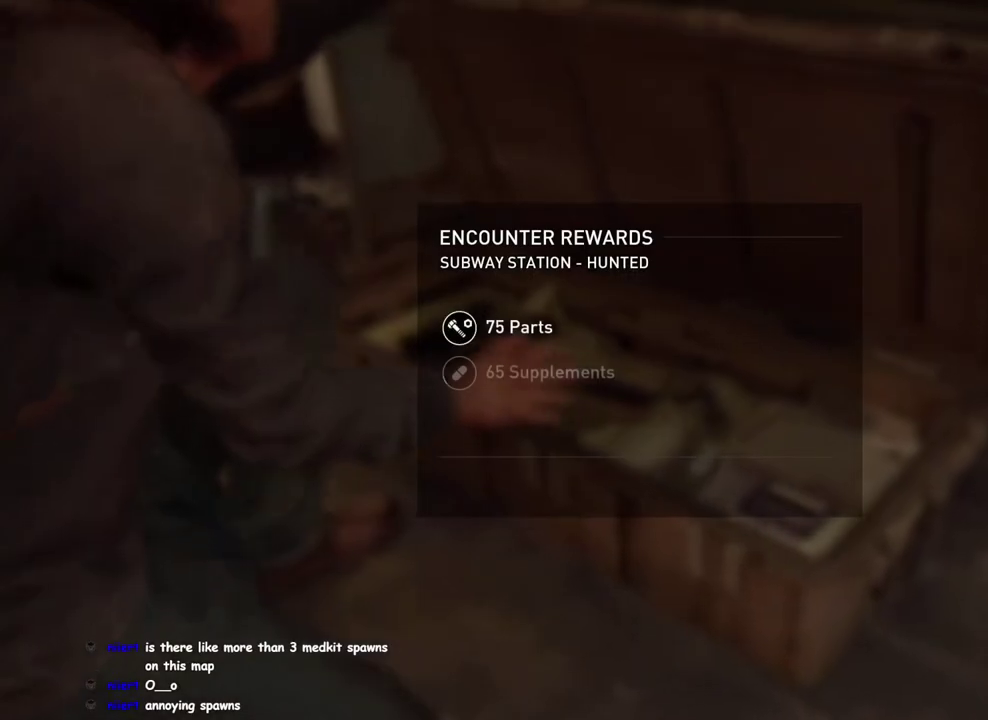
{"buttons": [], "left_stick": "center", "right_stick": "center", "events": [[33, "CROSS", "down"], [133, "CROSS", "up"], [200, "CROSS", "down"], [317, "CROSS", "up"], [383, "CROSS", "down"], [483, "CROSS", "up"]]}
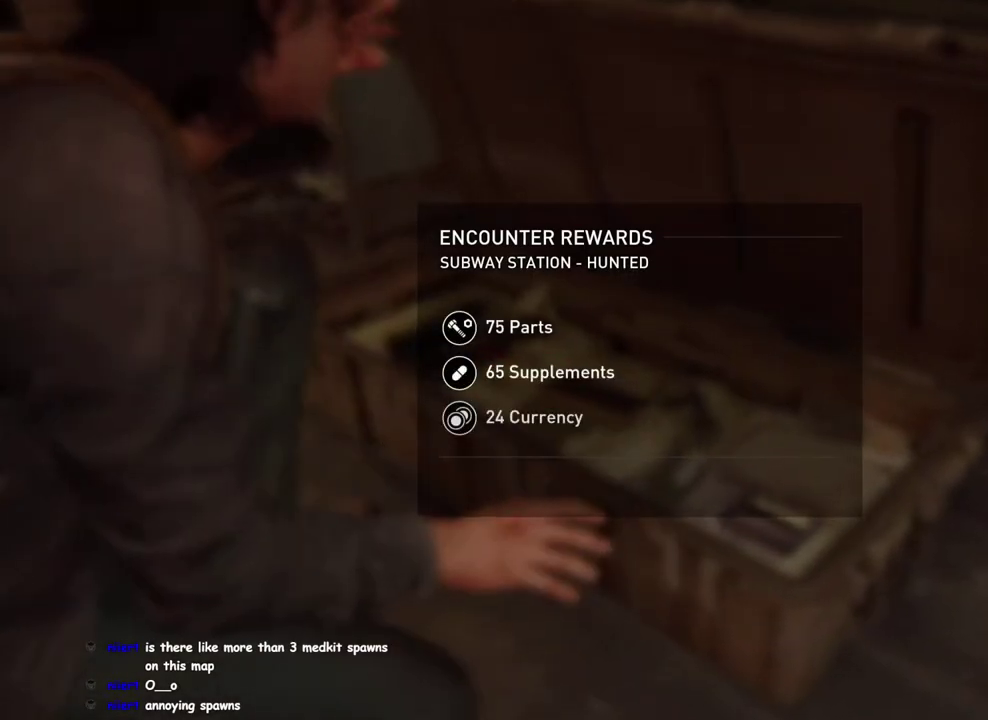
{"buttons": [], "left_stick": "center", "right_stick": "center", "events": [[33, "CROSS", "down"], [133, "CROSS", "up"], [200, "CROSS", "down"], [300, "CROSS", "up"], [367, "CROSS", "down"], [467, "CROSS", "up"]]}